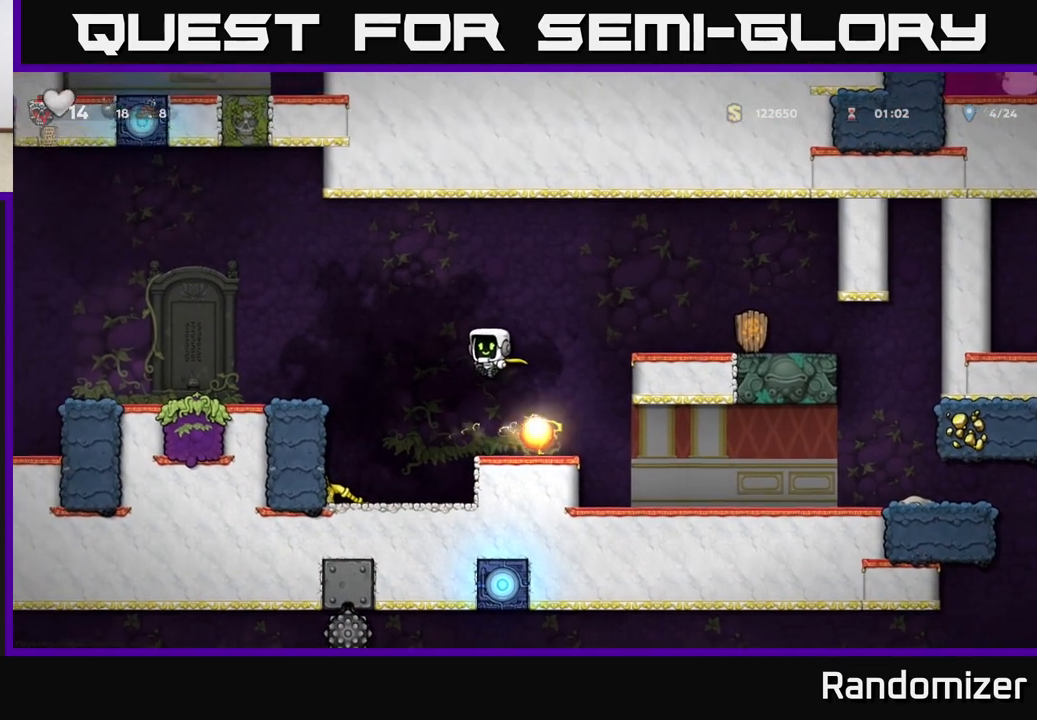
Gameplay with a controller (Xbox layout); each line is a JSON object with the inputs held at the frame after it. "events" lists button and stick changes between this image and that frame as [ms after this image, input, new state], when the widget could be followed in between. Not read: right_stick.
{"buttons": ["X"], "left_stick": "down", "events": [[200, "left_stick", "up-left"], [367, "left_stick", "down"], [500, "X", "down"]]}
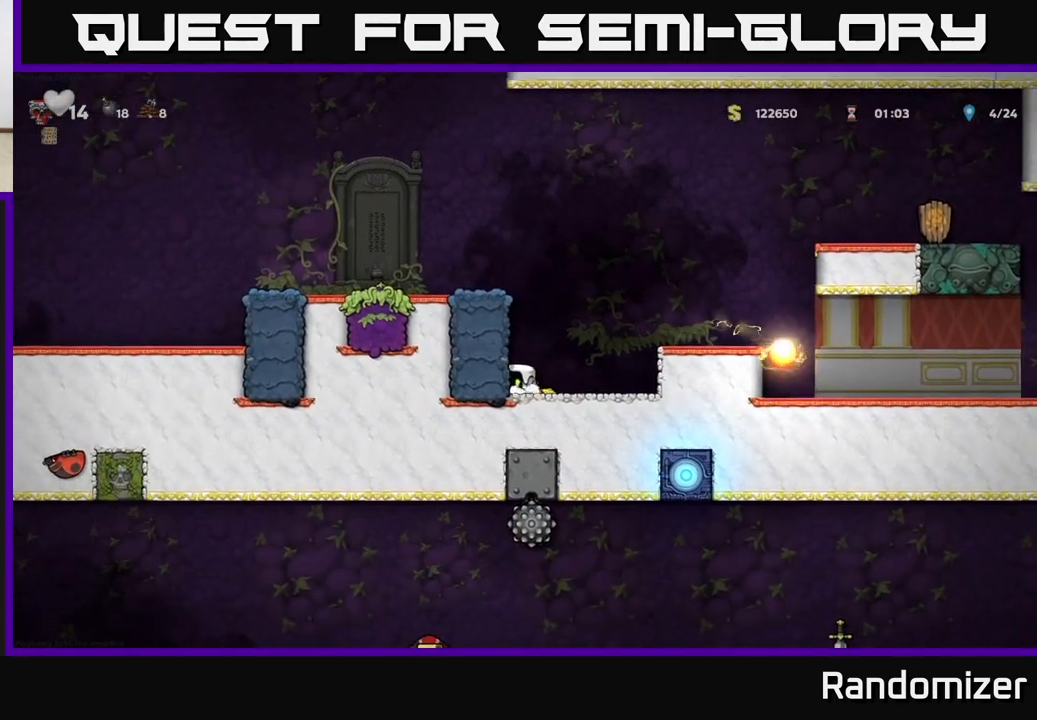
{"buttons": [], "left_stick": "left", "events": [[133, "X", "up"], [150, "left_stick", "center"], [200, "A", "down"], [200, "left_stick", "left"], [400, "A", "up"]]}
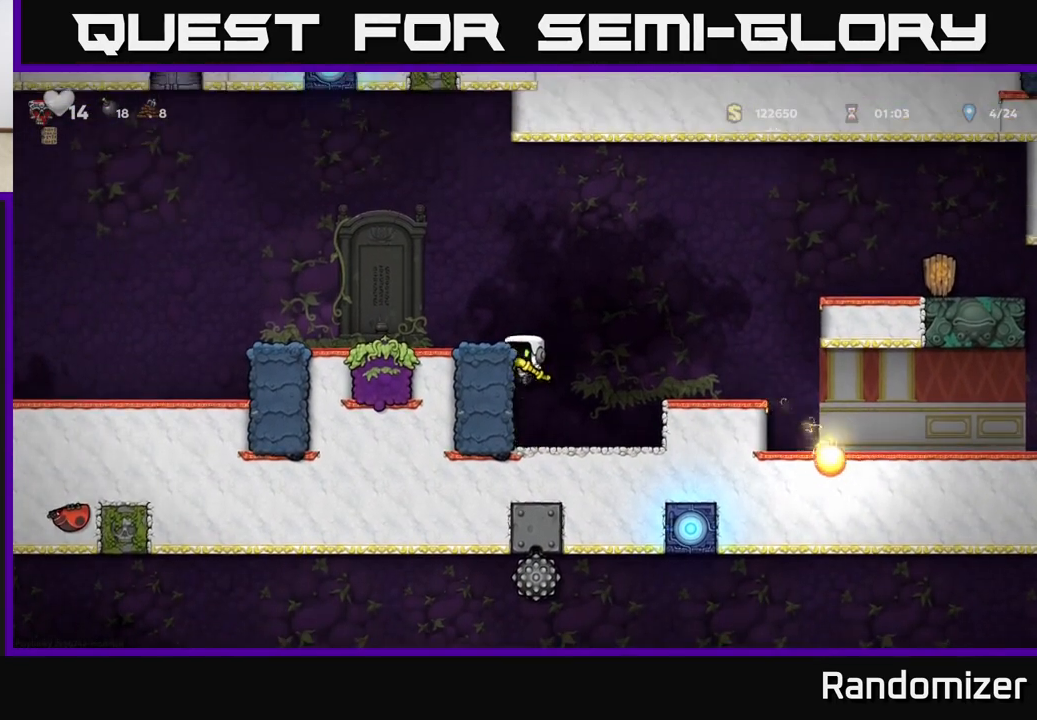
{"buttons": [], "left_stick": "center", "events": [[50, "A", "down"], [150, "A", "up"], [417, "left_stick", "center"]]}
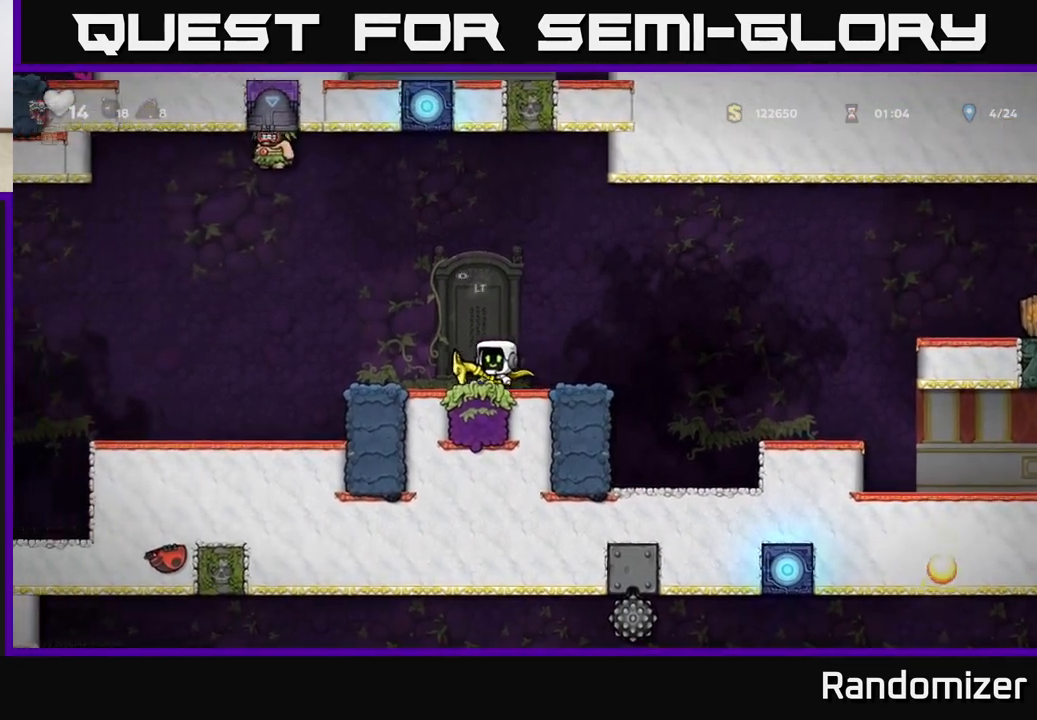
{"buttons": [], "left_stick": "down", "events": [[100, "left_stick", "down-right"], [150, "left_stick", "right"], [267, "left_stick", "left"], [383, "L1", "down"], [383, "left_stick", "down"], [483, "L1", "up"]]}
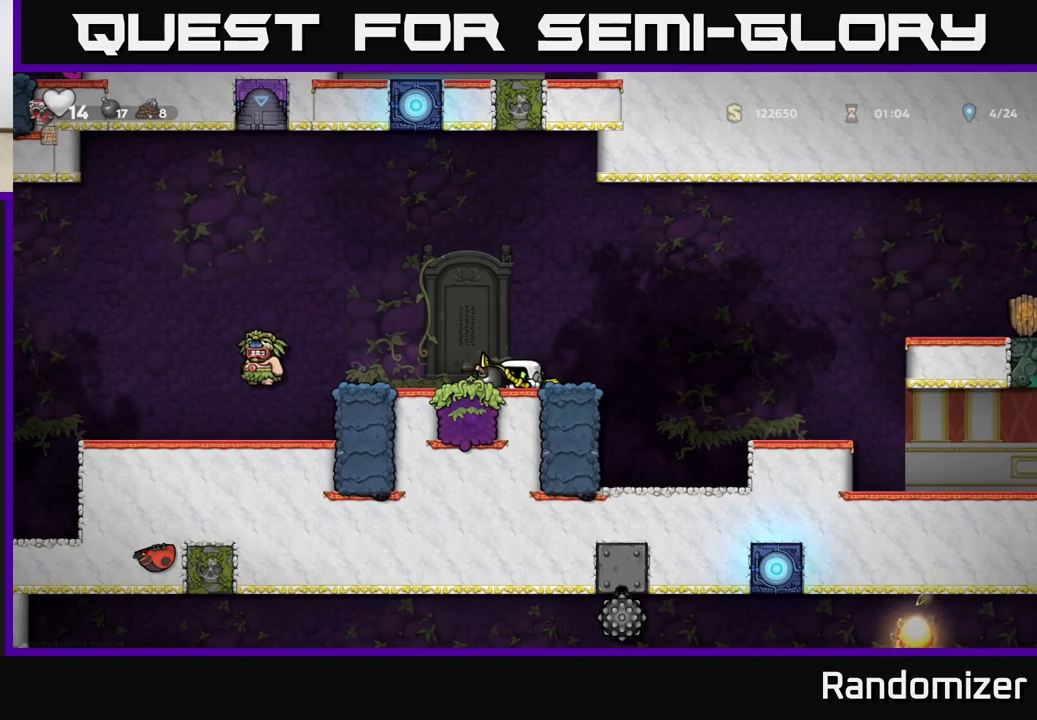
{"buttons": ["A"], "left_stick": "right", "events": [[33, "left_stick", "center"], [117, "left_stick", "right"], [400, "A", "down"]]}
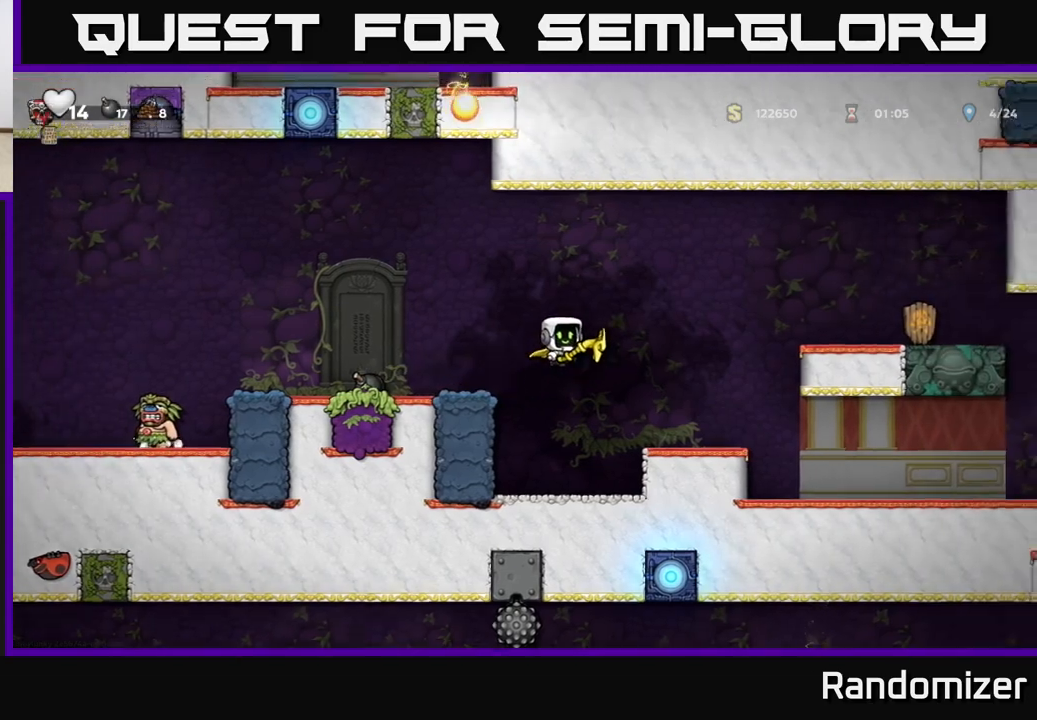
{"buttons": [], "left_stick": "center", "events": [[200, "A", "up"], [300, "left_stick", "left"], [400, "left_stick", "center"]]}
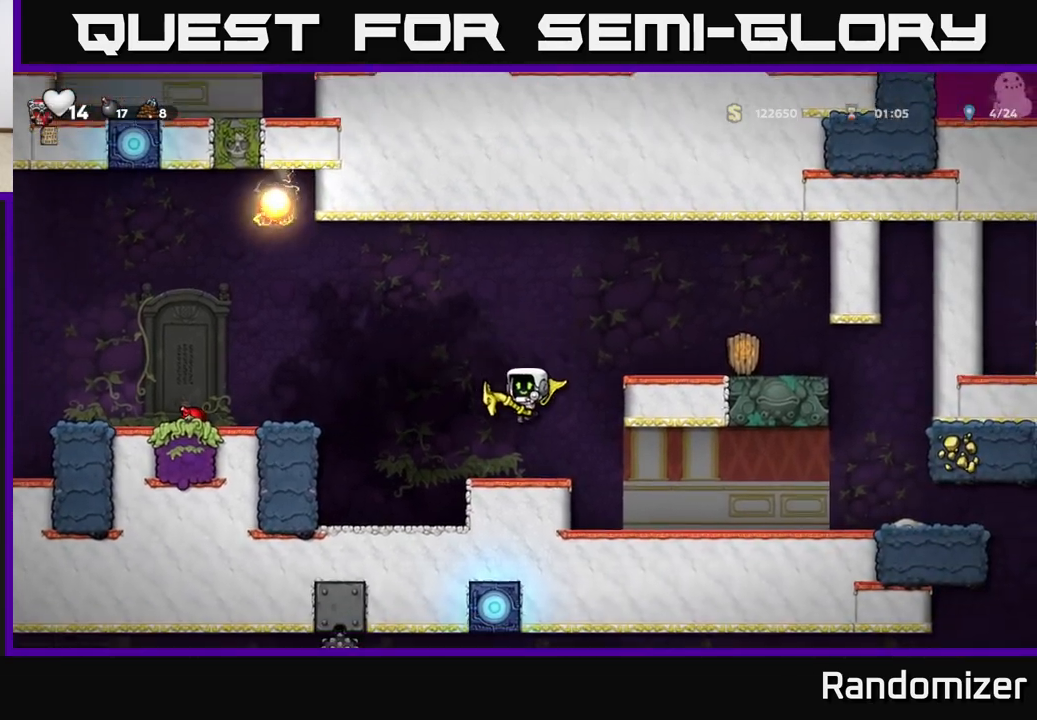
{"buttons": [], "left_stick": "right", "events": [[117, "left_stick", "right"], [183, "A", "down"], [367, "A", "up"]]}
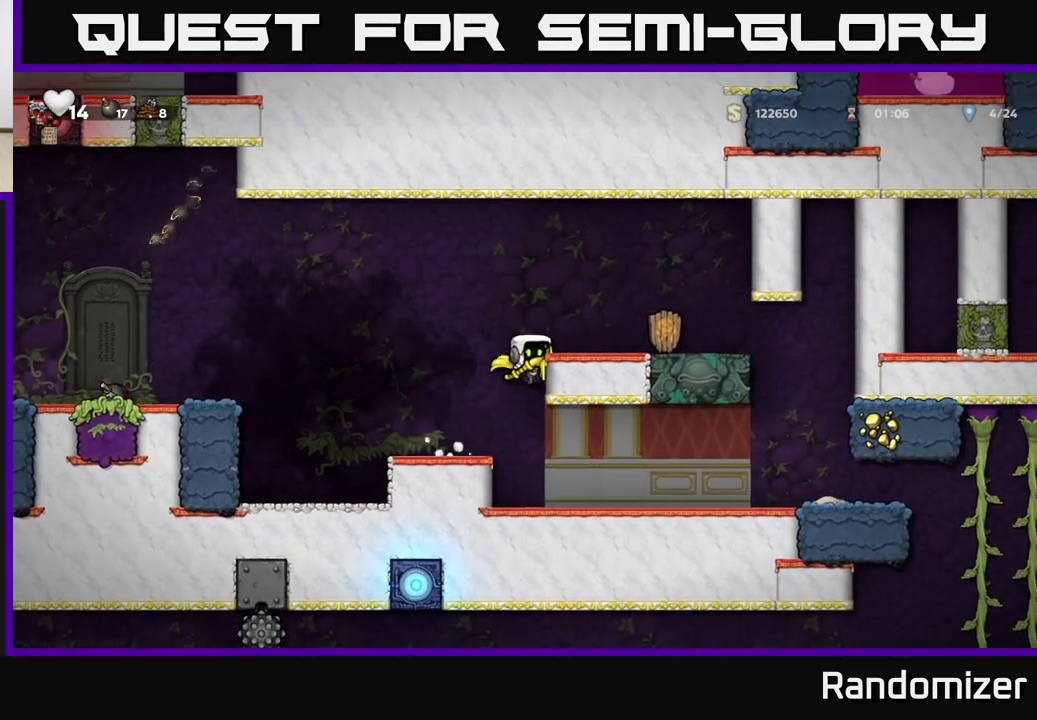
{"buttons": [], "left_stick": "center", "events": [[67, "A", "down"], [183, "A", "up"], [267, "left_stick", "left"], [383, "left_stick", "center"]]}
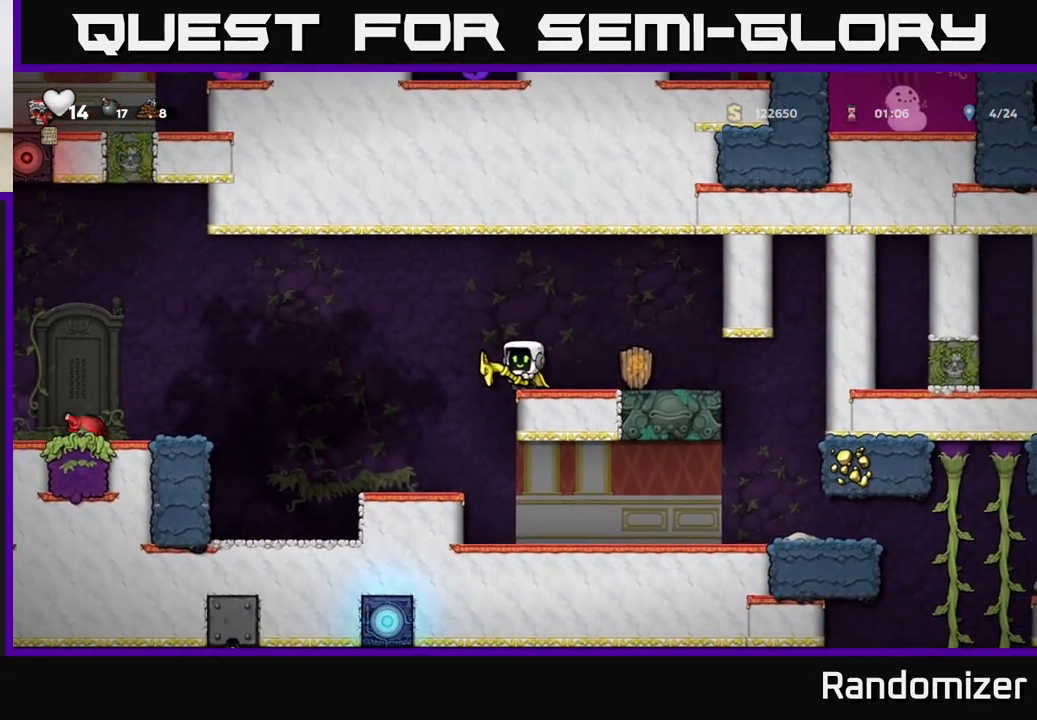
{"buttons": ["A"], "left_stick": "left", "events": [[250, "left_stick", "left"], [333, "A", "down"]]}
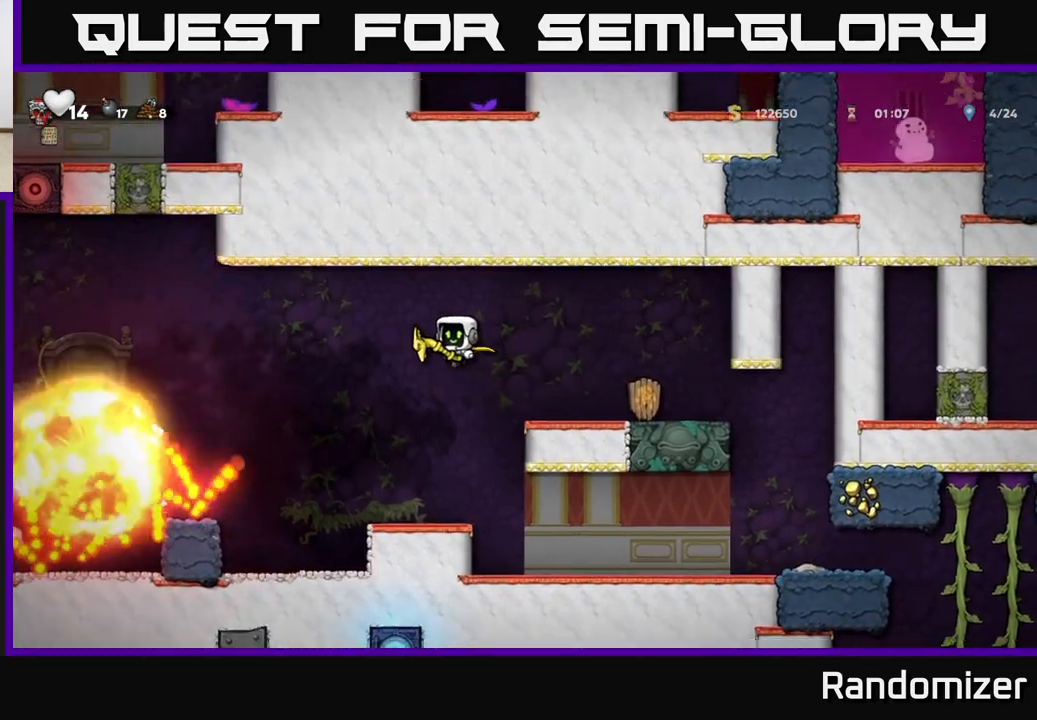
{"buttons": ["A"], "left_stick": "center", "events": [[83, "left_stick", "center"], [283, "A", "up"], [317, "A", "down"]]}
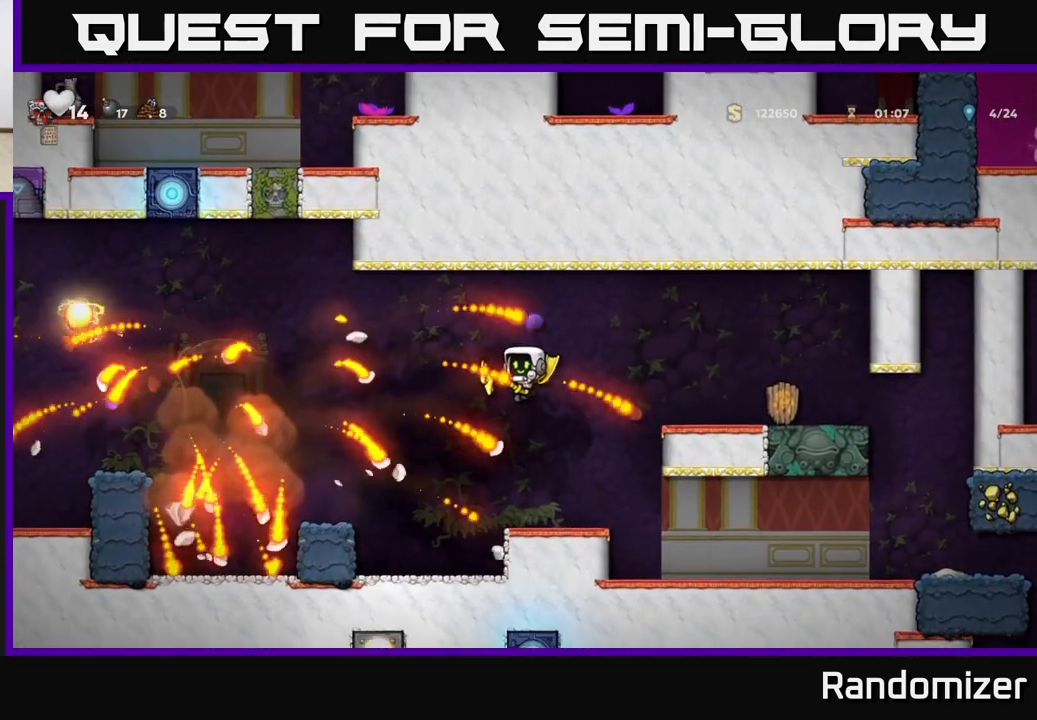
{"buttons": [], "left_stick": "center", "events": [[67, "left_stick", "left"], [317, "A", "up"], [450, "left_stick", "center"]]}
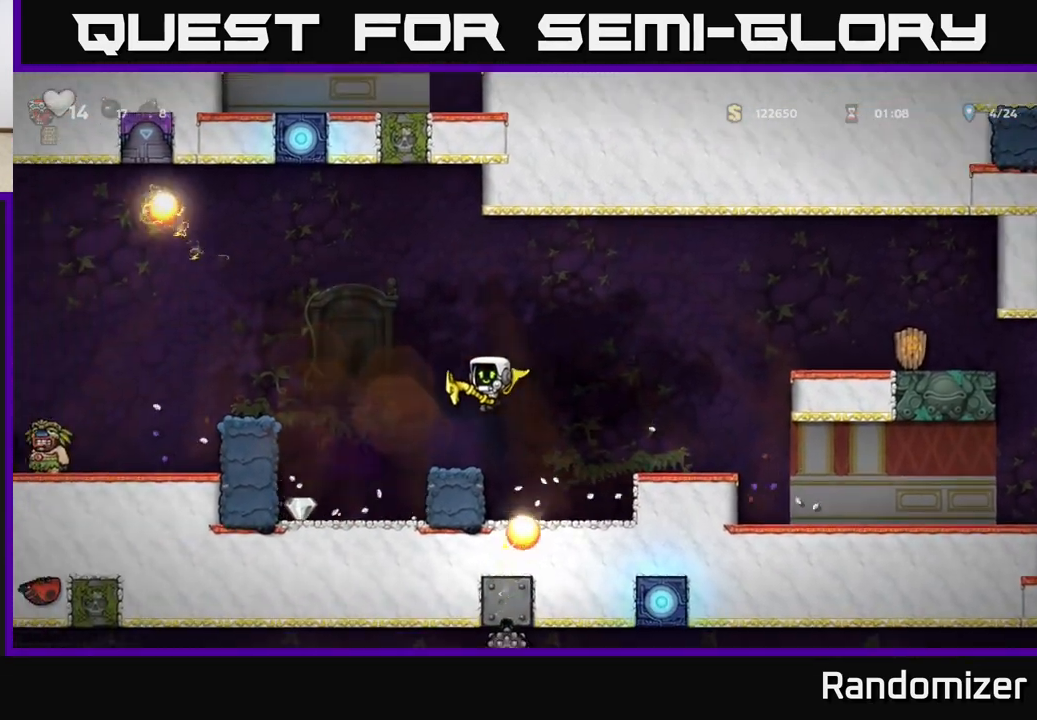
{"buttons": [], "left_stick": "center", "events": [[83, "left_stick", "left"], [433, "left_stick", "center"]]}
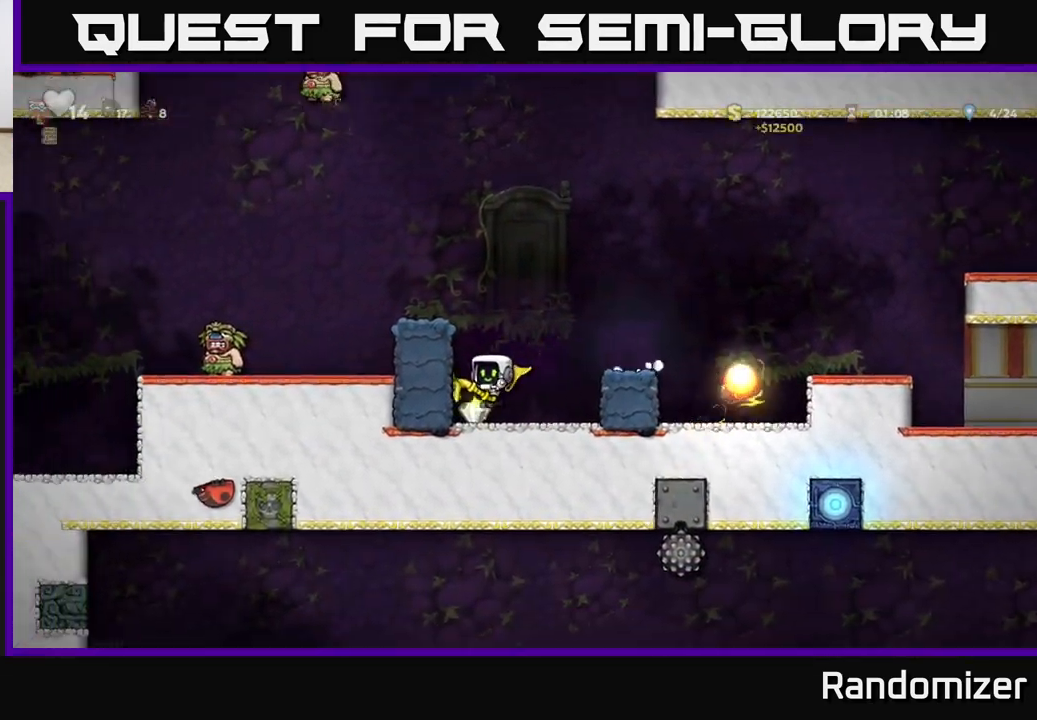
{"buttons": [], "left_stick": "left", "events": [[83, "A", "down"], [167, "left_stick", "left"], [233, "A", "up"], [383, "A", "down"], [500, "A", "up"]]}
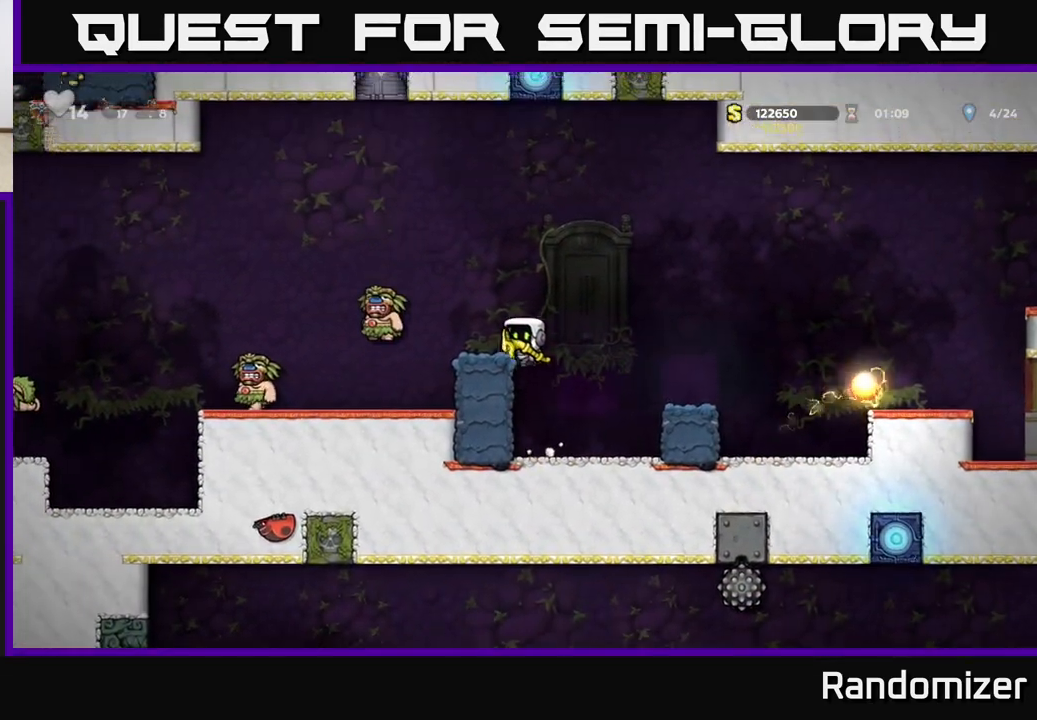
{"buttons": [], "left_stick": "center", "events": [[33, "left_stick", "center"], [83, "X", "down"], [150, "X", "up"]]}
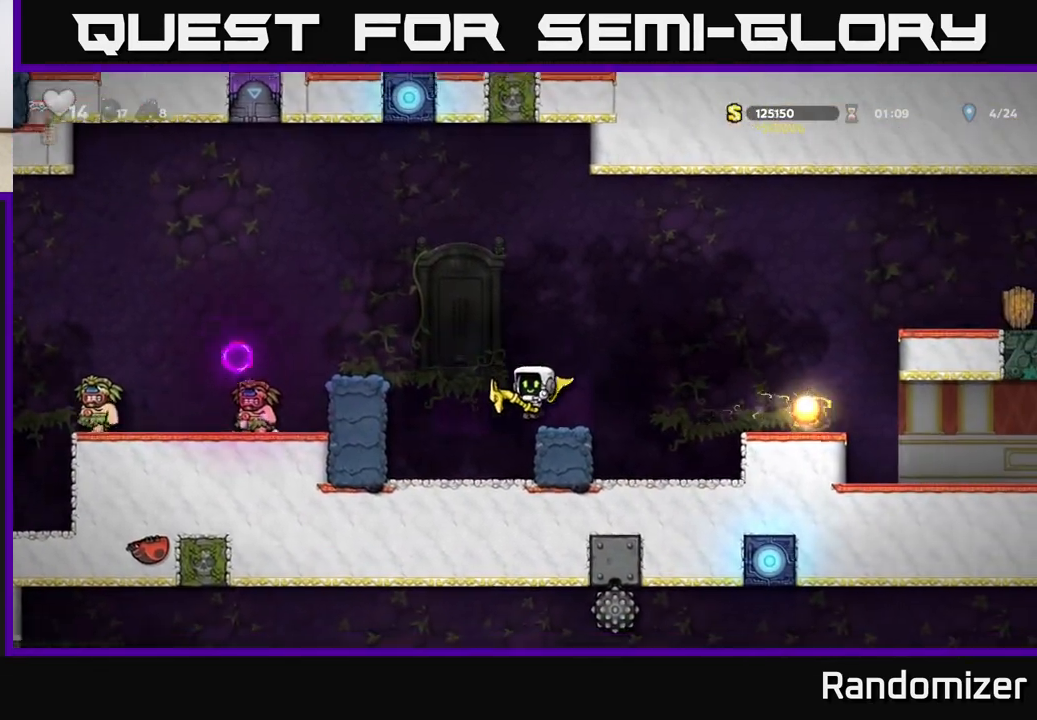
{"buttons": [], "left_stick": "center", "events": [[33, "left_stick", "left"], [150, "A", "down"], [450, "A", "up"], [450, "left_stick", "center"]]}
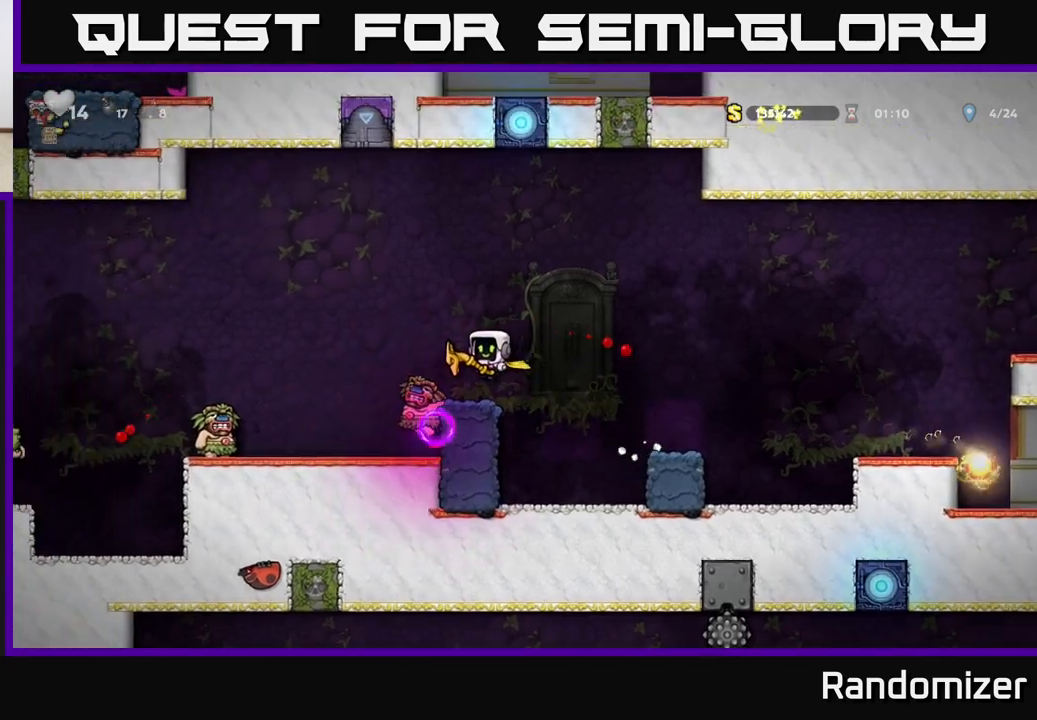
{"buttons": [], "left_stick": "right", "events": [[117, "left_stick", "right"], [183, "A", "down"], [467, "A", "up"]]}
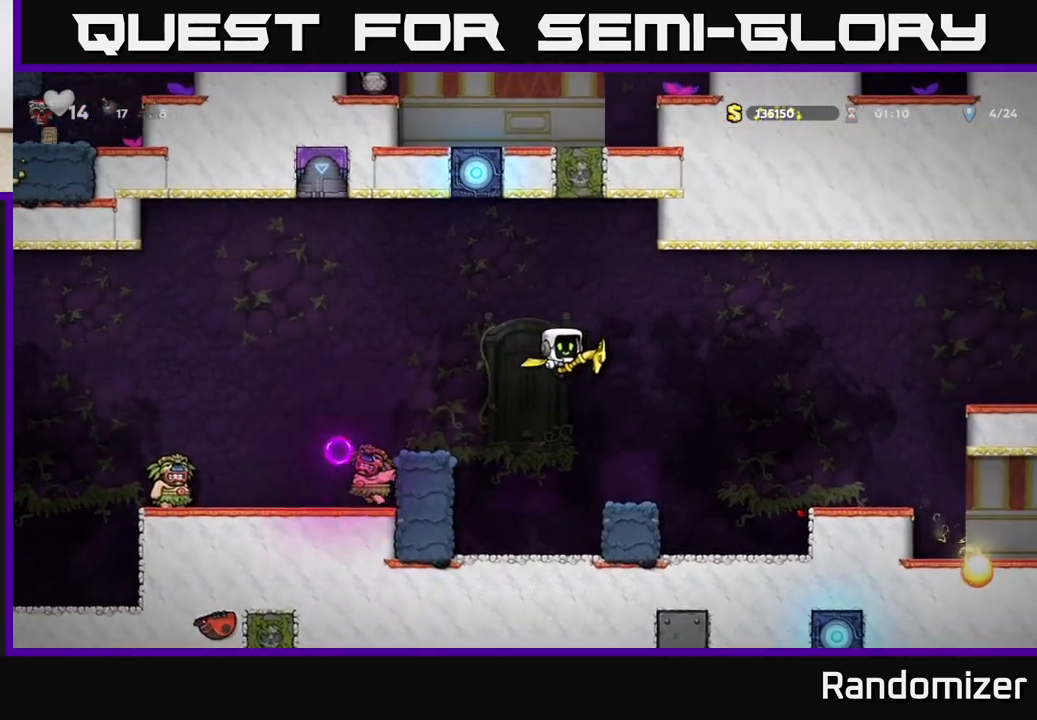
{"buttons": ["A"], "left_stick": "right", "events": [[167, "left_stick", "left"], [317, "left_stick", "center"], [400, "left_stick", "right"], [467, "A", "down"]]}
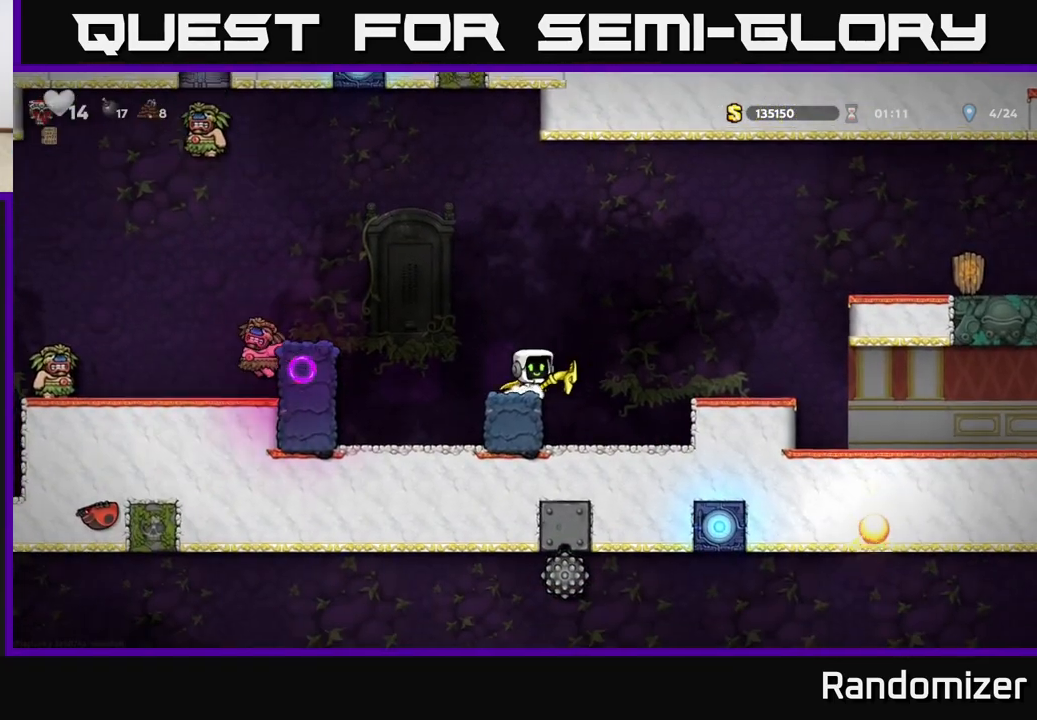
{"buttons": [], "left_stick": "center", "events": [[117, "A", "up"], [283, "left_stick", "left"], [383, "left_stick", "center"]]}
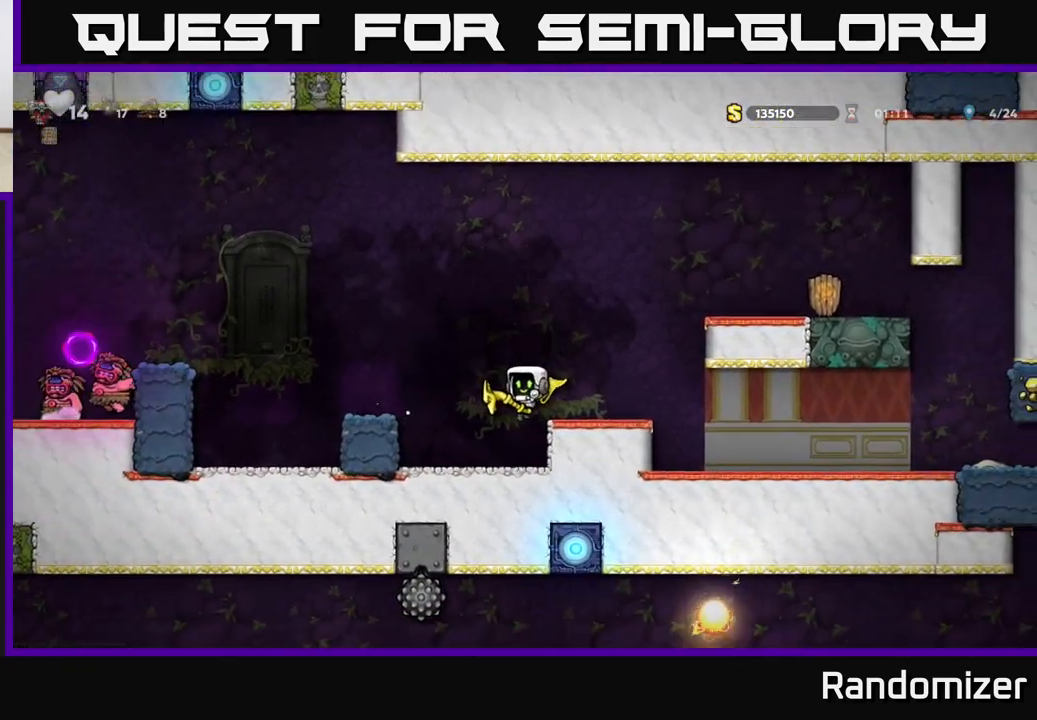
{"buttons": [], "left_stick": "center", "events": [[83, "left_stick", "left"], [183, "A", "down"], [367, "A", "up"], [417, "left_stick", "center"]]}
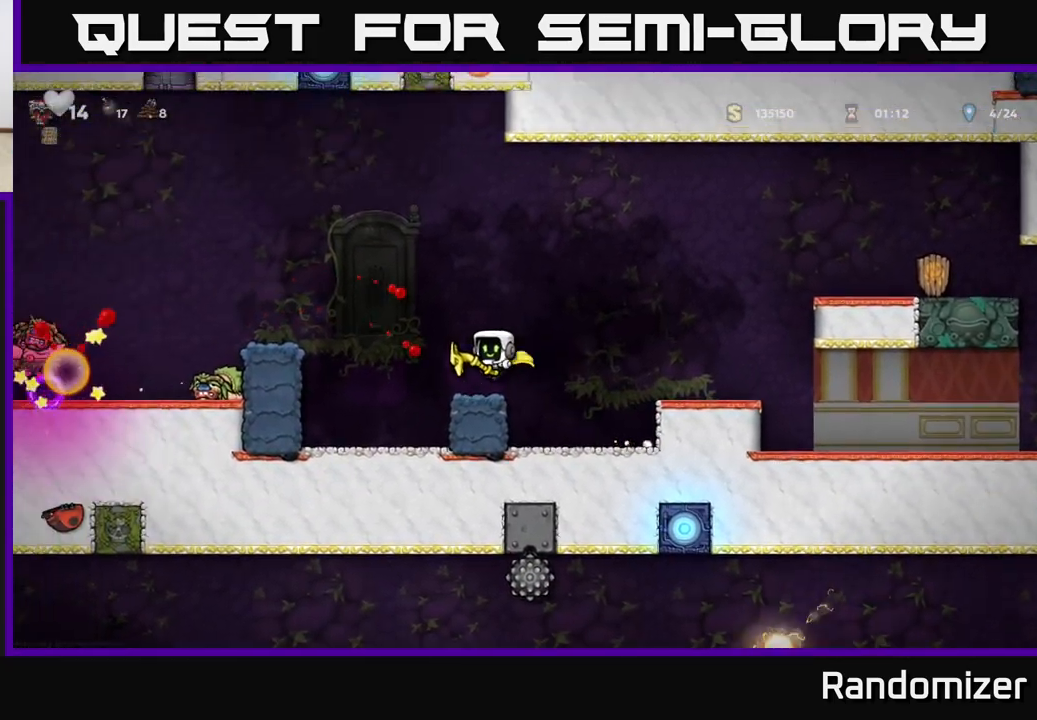
{"buttons": [], "left_stick": "left", "events": [[117, "left_stick", "left"], [200, "left_stick", "down-right"], [267, "left_stick", "right"], [367, "left_stick", "left"]]}
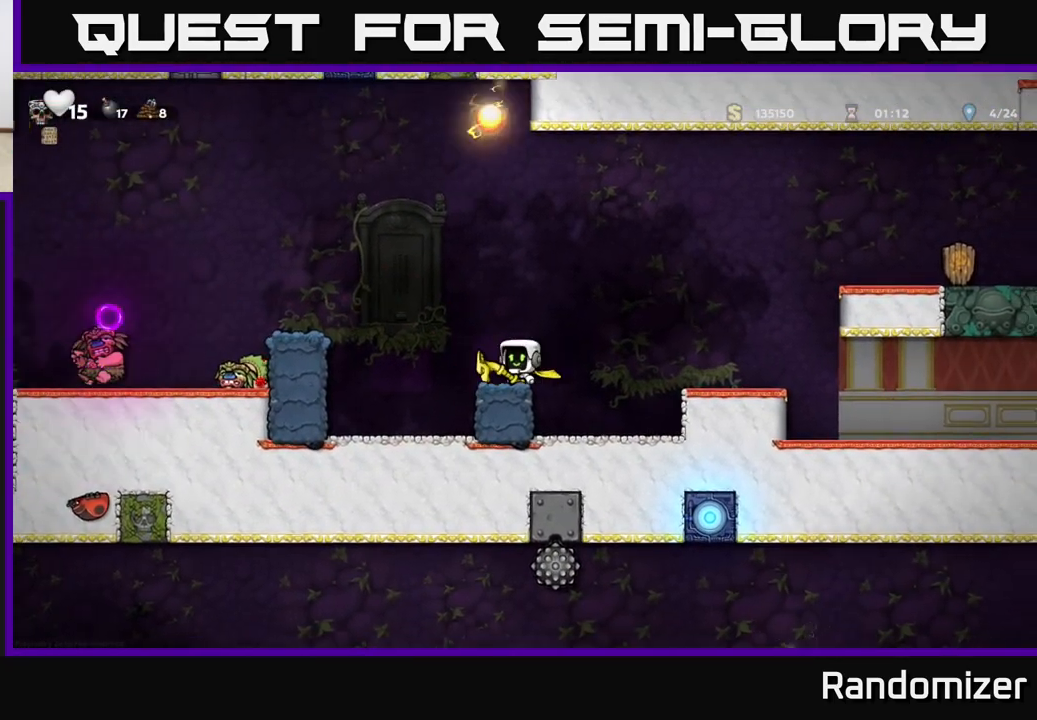
{"buttons": [], "left_stick": "center", "events": [[83, "A", "down"], [233, "A", "up"], [450, "left_stick", "center"]]}
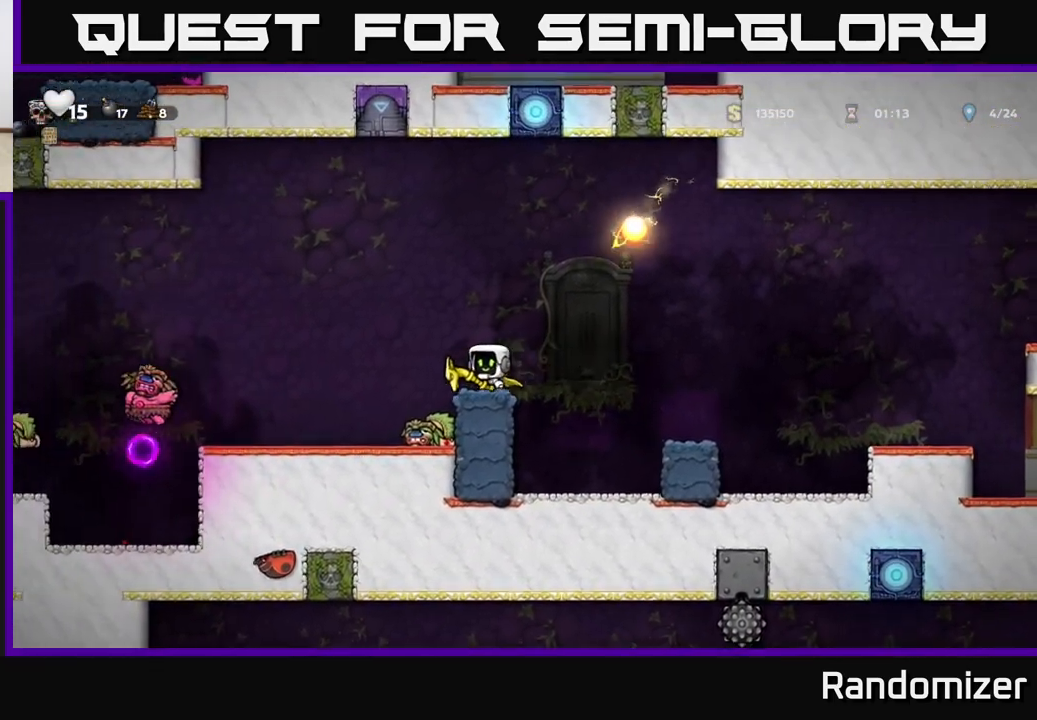
{"buttons": [], "left_stick": "left", "events": [[117, "left_stick", "left"], [267, "left_stick", "center"], [317, "left_stick", "right"], [500, "left_stick", "left"]]}
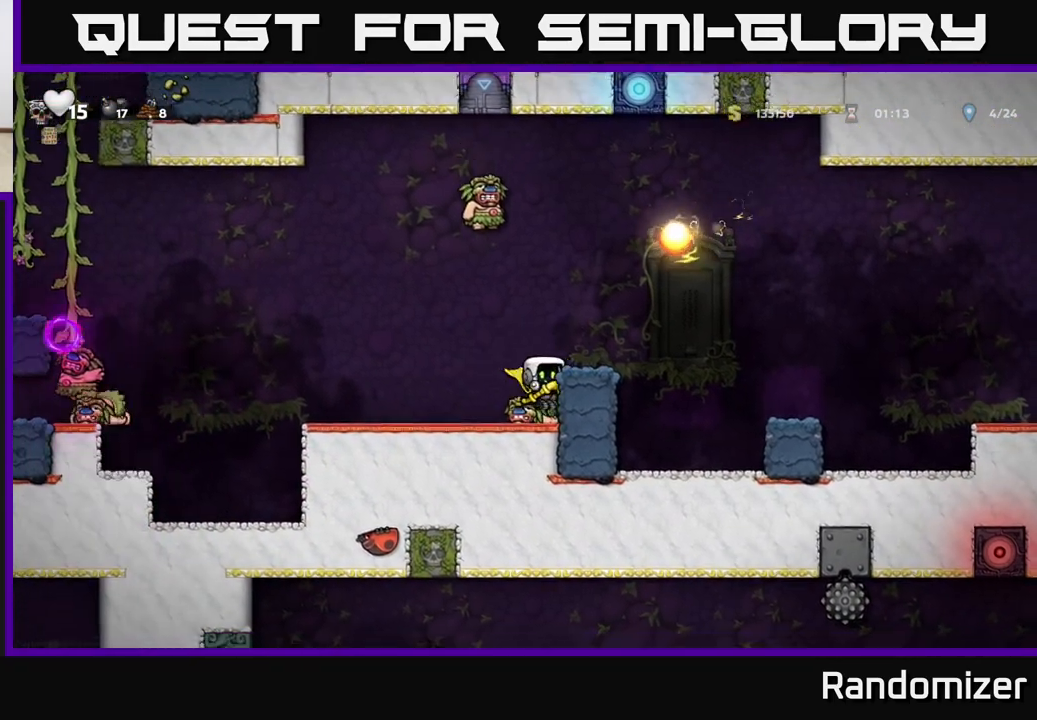
{"buttons": ["A"], "left_stick": "center", "events": [[200, "left_stick", "right"], [433, "A", "down"], [450, "left_stick", "center"]]}
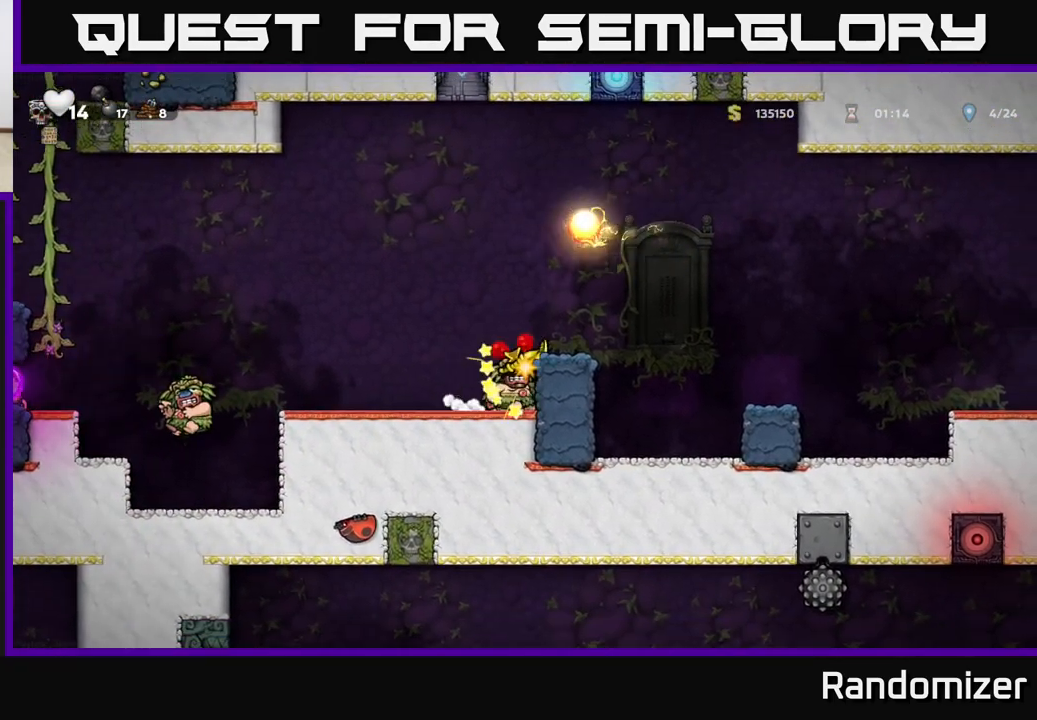
{"buttons": [], "left_stick": "left", "events": [[67, "A", "up"], [267, "left_stick", "left"]]}
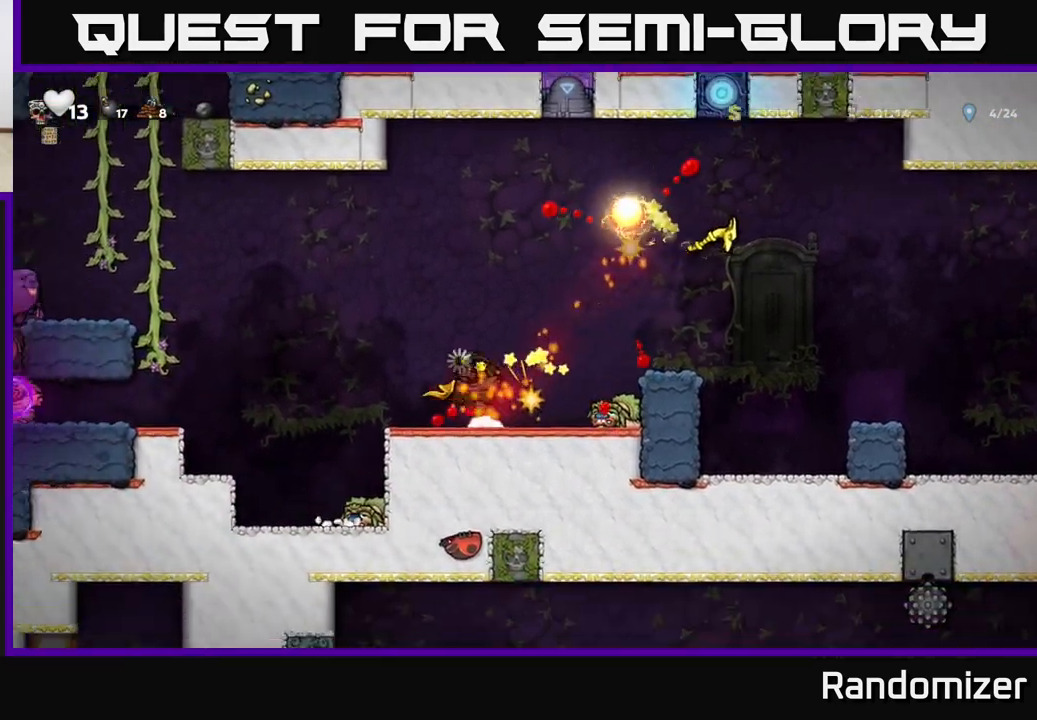
{"buttons": ["A"], "left_stick": "center", "events": [[117, "left_stick", "right"], [400, "A", "down"], [467, "left_stick", "center"]]}
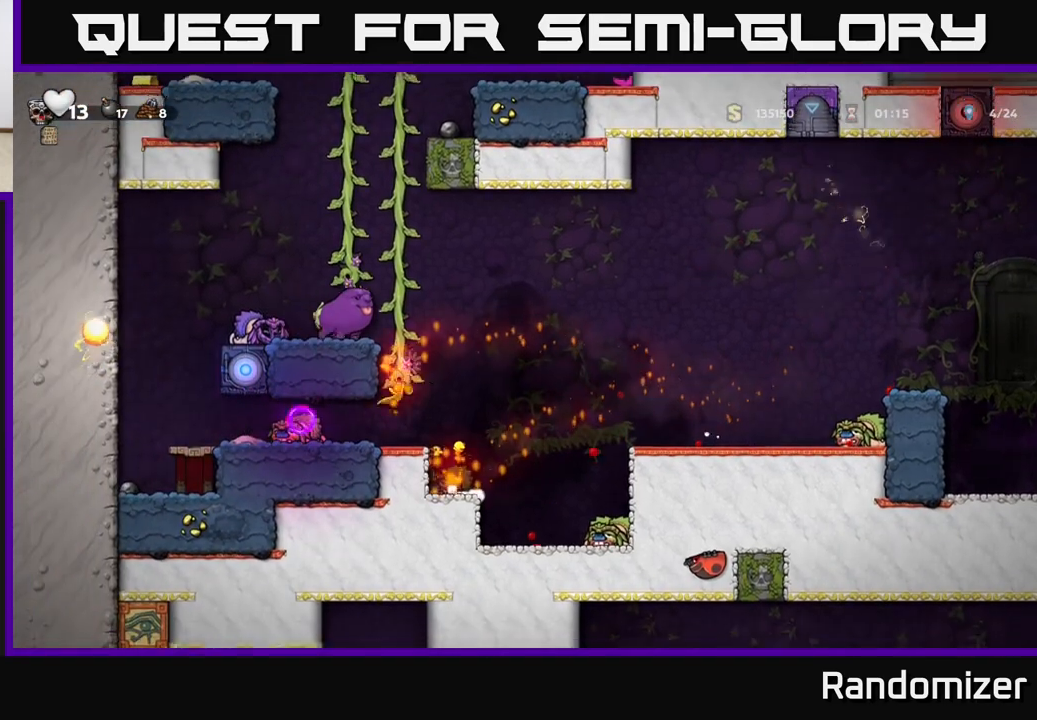
{"buttons": [], "left_stick": "right", "events": [[33, "A", "up"], [33, "left_stick", "left"], [117, "left_stick", "right"], [150, "A", "down"], [300, "A", "up"], [367, "A", "down"], [500, "A", "up"]]}
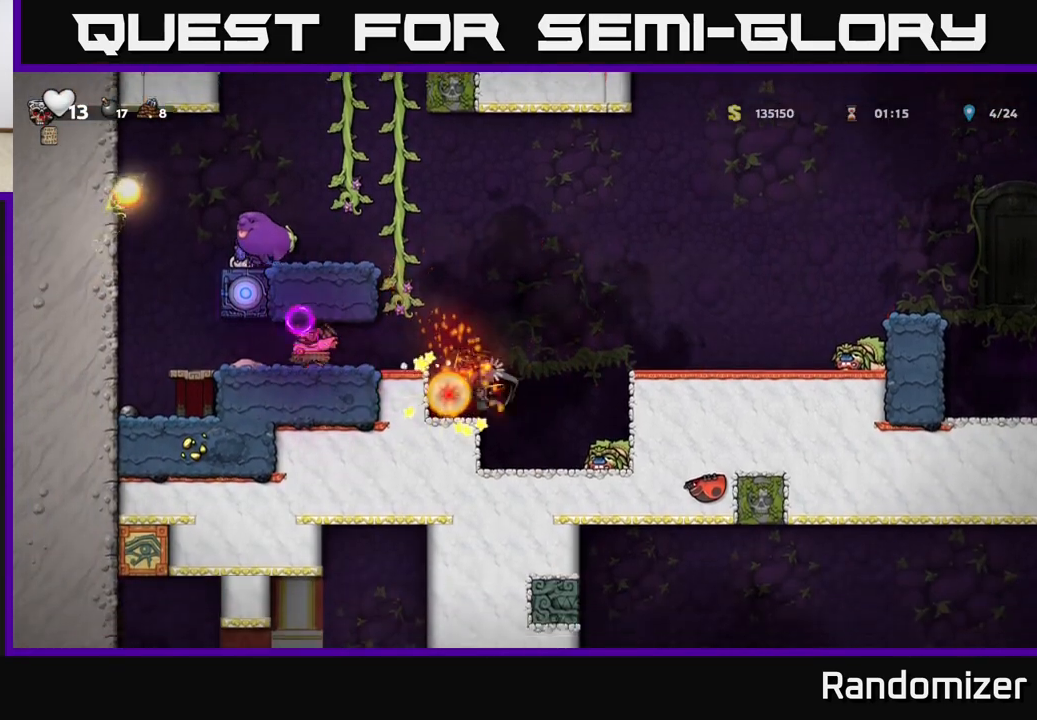
{"buttons": ["A"], "left_stick": "center", "events": [[133, "A", "down"], [267, "A", "up"], [367, "A", "down"], [417, "left_stick", "center"]]}
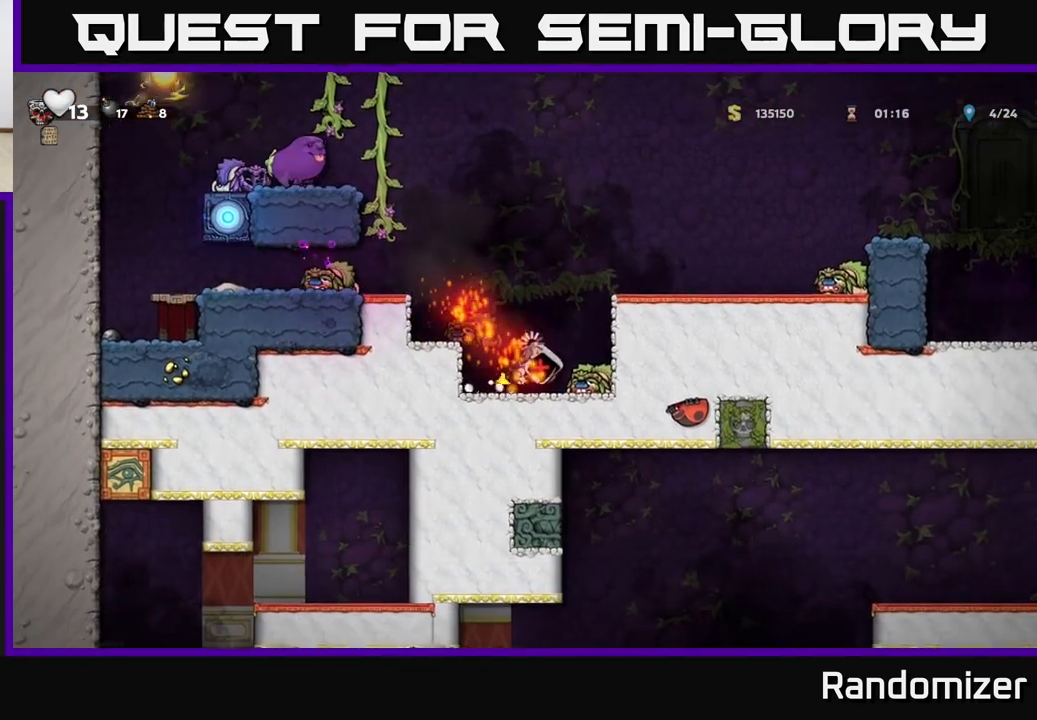
{"buttons": ["A"], "left_stick": "left", "events": [[17, "A", "up"], [100, "left_stick", "left"], [117, "A", "down"], [267, "A", "up"], [283, "left_stick", "center"], [367, "A", "down"], [450, "left_stick", "left"]]}
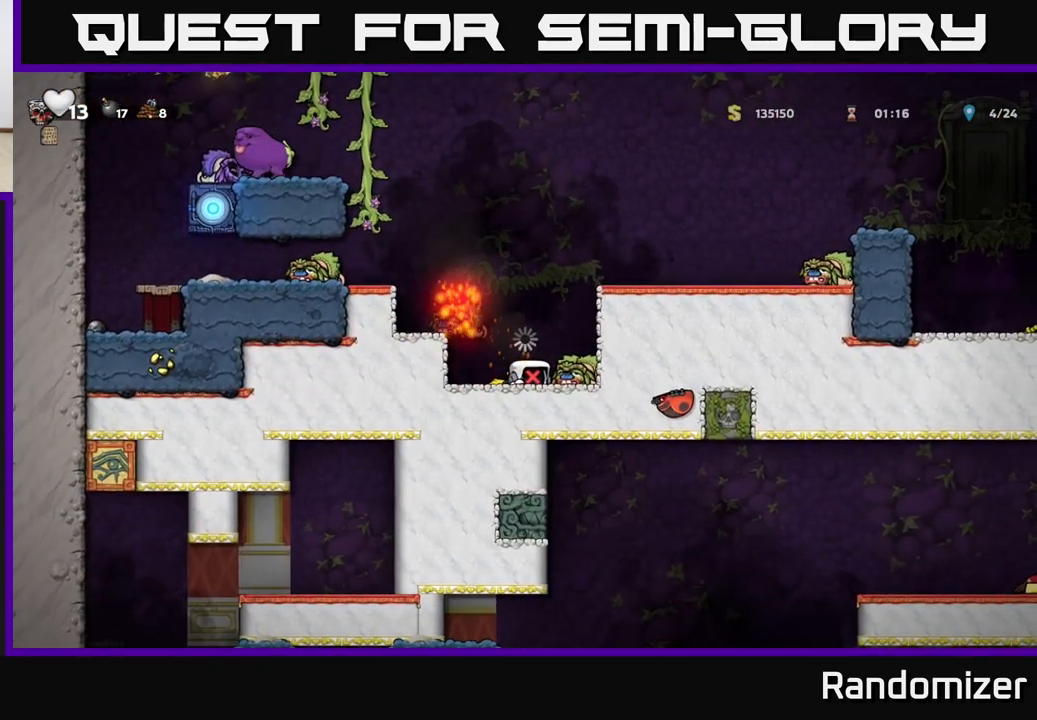
{"buttons": [], "left_stick": "center", "events": [[33, "A", "up"], [150, "left_stick", "center"]]}
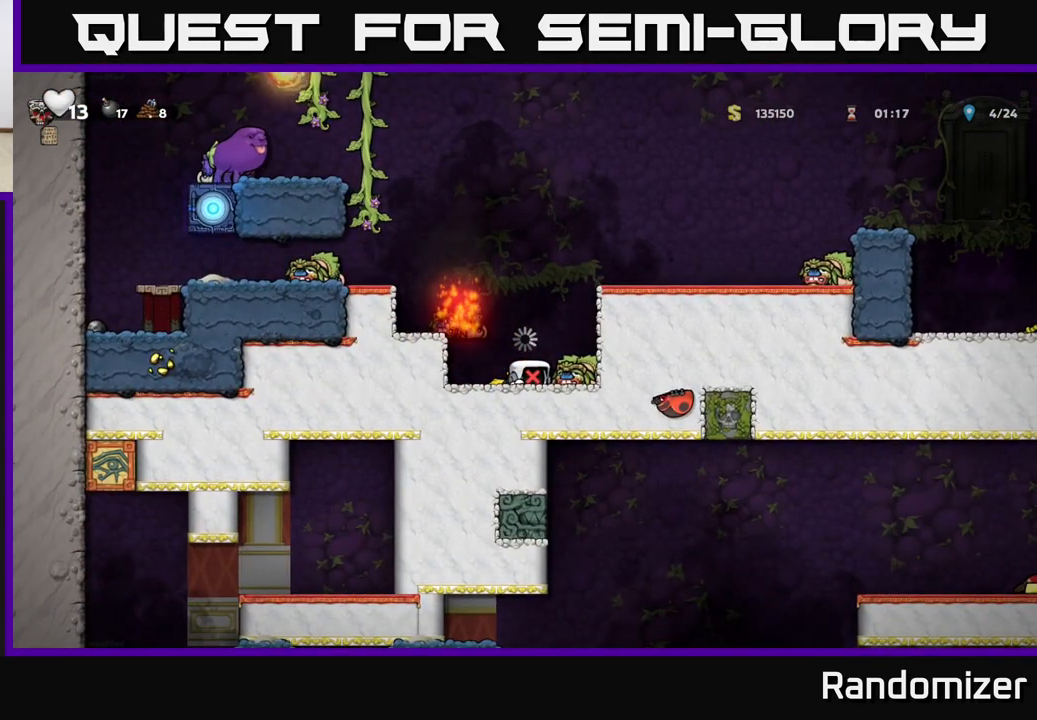
{"buttons": [], "left_stick": "right", "events": [[500, "left_stick", "right"]]}